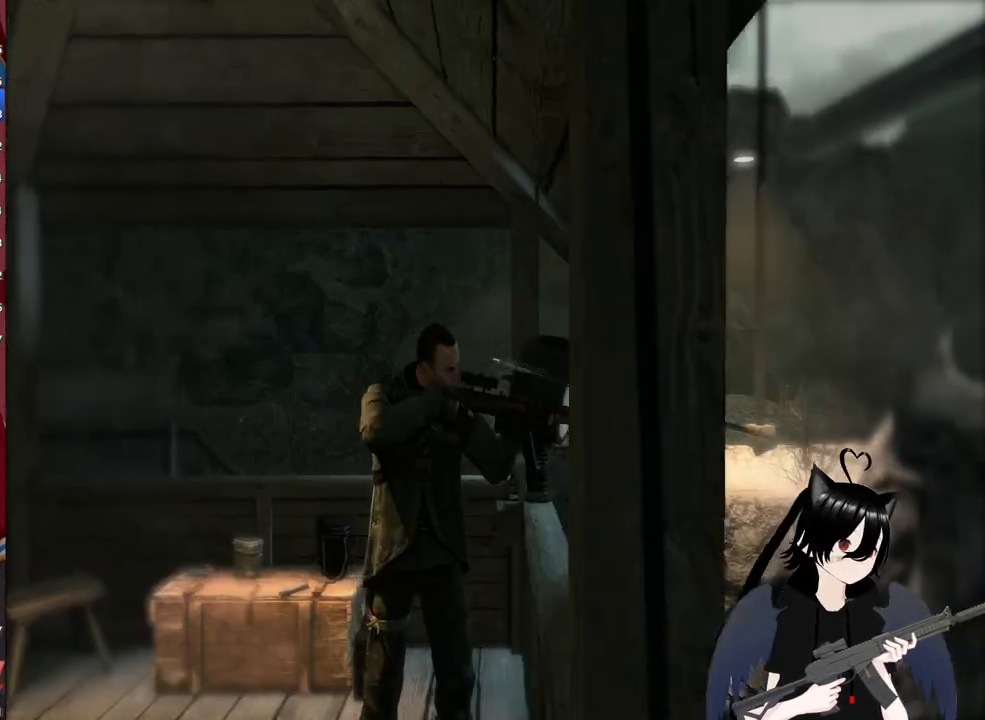
Gameplay with keyboard and mouse; each line is a JSON object with the keys and mouse buttons held at the frame after it. "events" lists presses ("down") and releases ("up") of "1", "2", "3", "4", "5", "a", "alt", "c", "caps_lock", "ctrl", "d", "e", "f", "g", "q", "r", "s", "shift", "space", "t", "tab", "v", "w", "x", "z", "mouse_left", "mouse_wheel" and "mouse_right" between this image and that frame as [ms after this image, input, new state], when the widget could be followed in between. "mouse_left", "mouse_wheel", "mouse_right" = the "left", "wheel", "right" buttons of the "mouse" list. No other keys are recorded. "wheel" means that the mouse wheel is clicked or scrolled. "mouse_move" is the direction in which the mouse moves at that frame (one of eight, or "still"), when it could be read.
{"keys": ["w"], "mouse": [], "mouse_move": "still", "events": []}
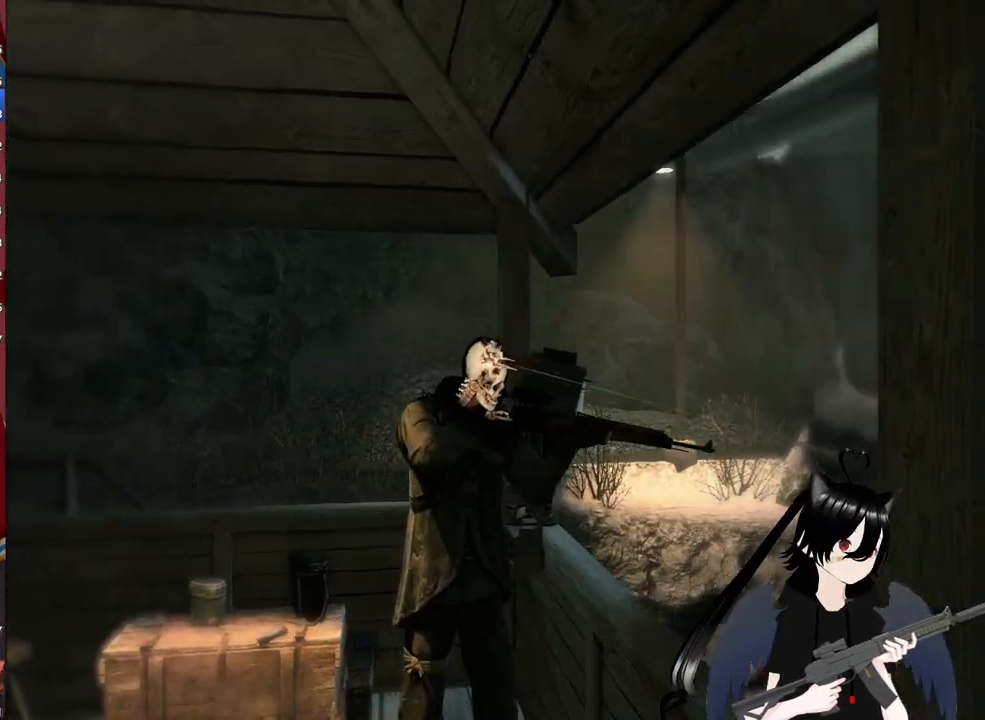
{"keys": ["w"], "mouse": [], "mouse_move": "still", "events": []}
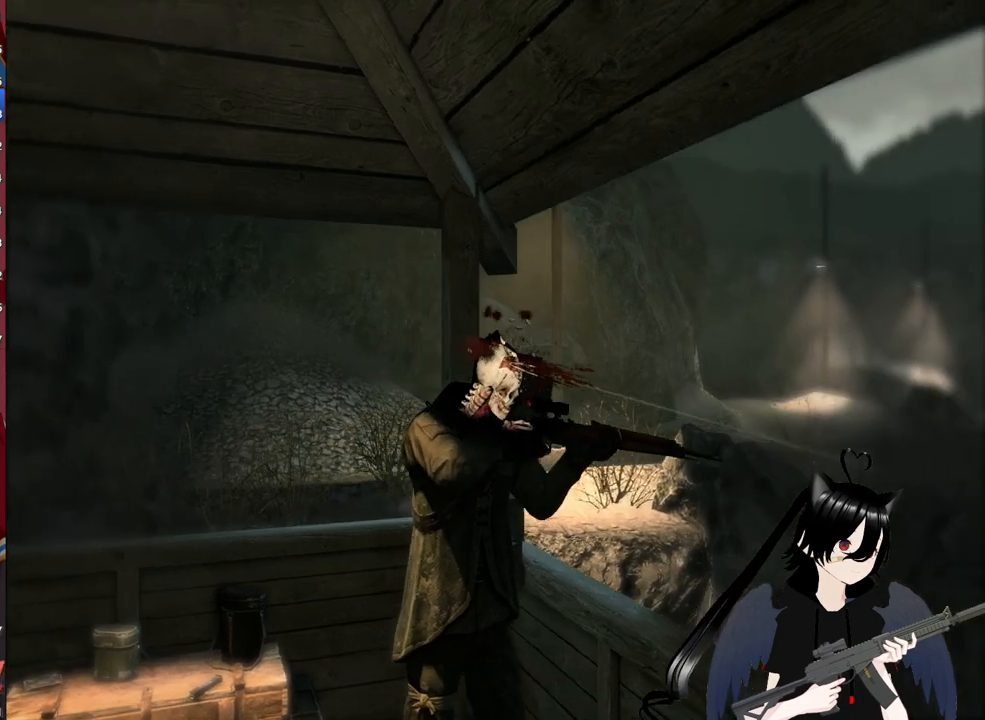
{"keys": ["w"], "mouse": [], "mouse_move": "still", "events": []}
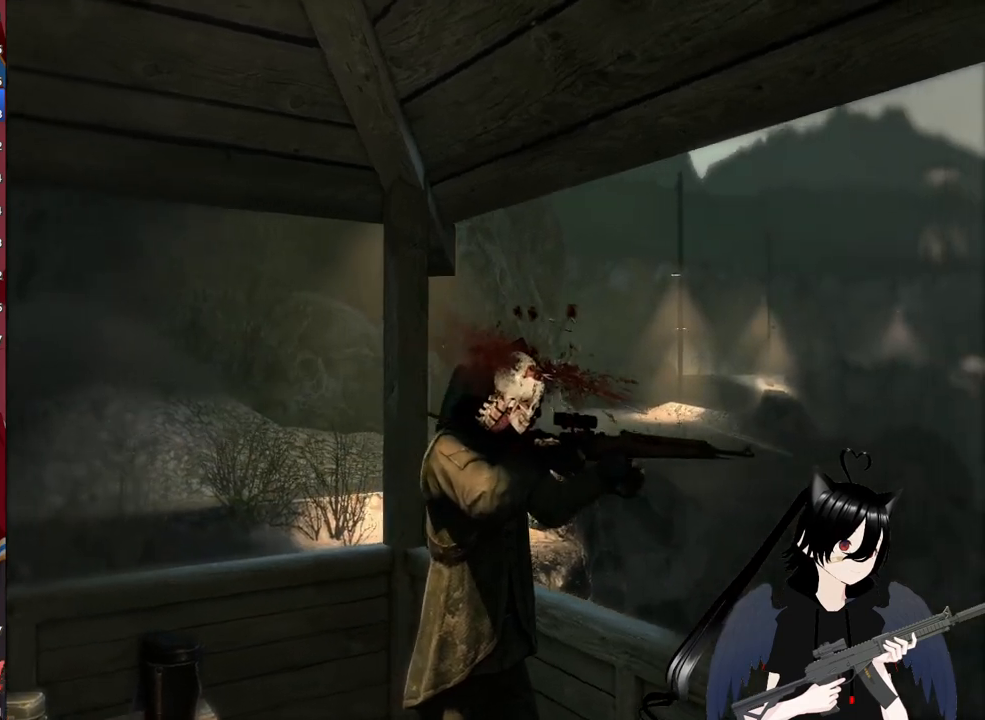
{"keys": ["w"], "mouse": [], "mouse_move": "still", "events": []}
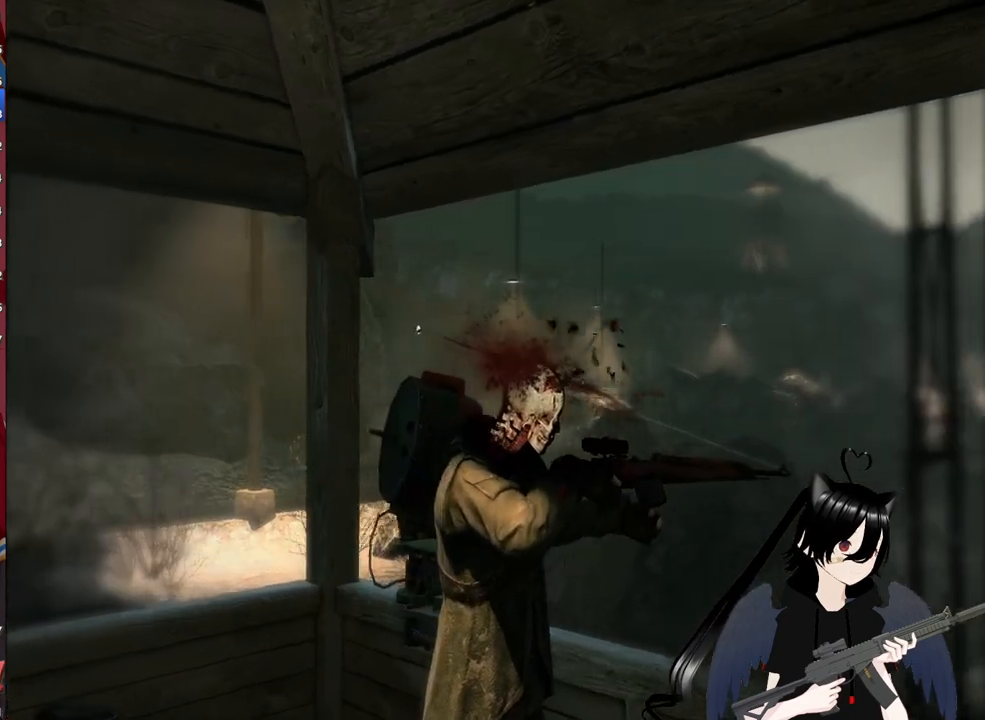
{"keys": ["w"], "mouse": [], "mouse_move": "still", "events": []}
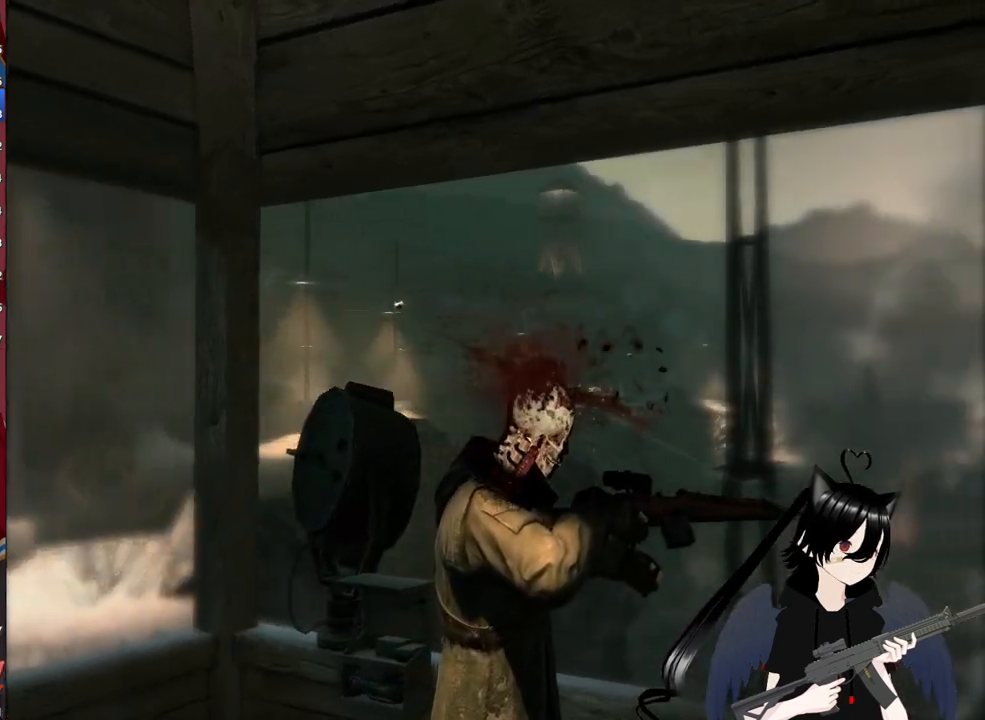
{"keys": ["w"], "mouse": [], "mouse_move": "still", "events": []}
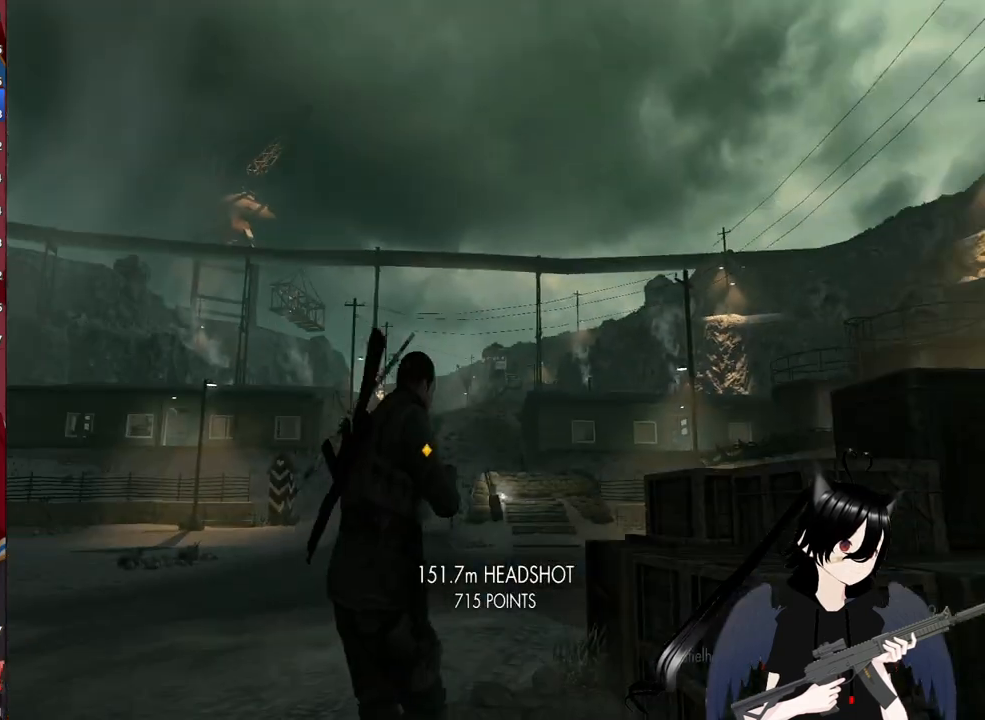
{"keys": ["shift", "w"], "mouse": [], "mouse_move": "still", "events": [[60, "shift", "down"]]}
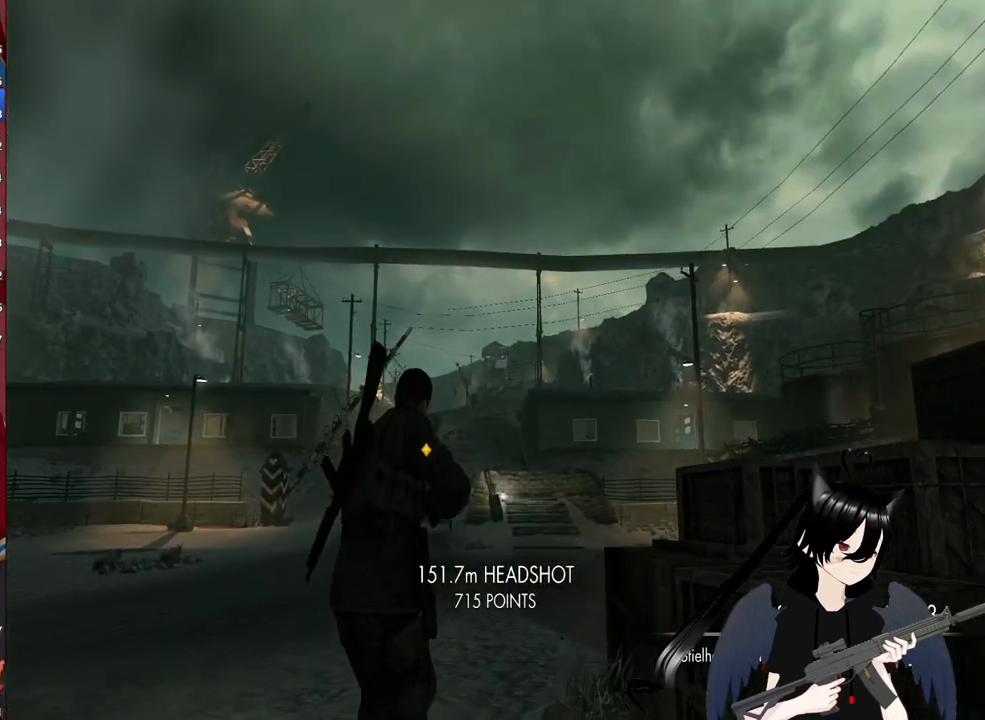
{"keys": ["shift", "w"], "mouse": [], "mouse_move": "still", "events": [[300, "a", "down"], [480, "a", "up"]]}
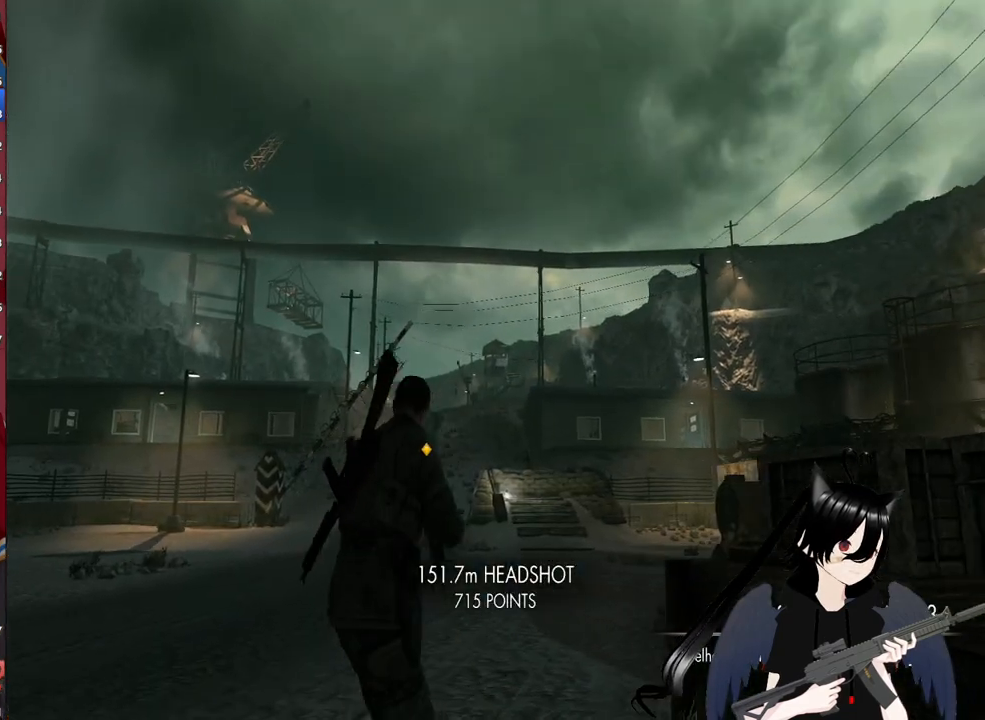
{"keys": ["shift", "w"], "mouse": [], "mouse_move": "still", "events": []}
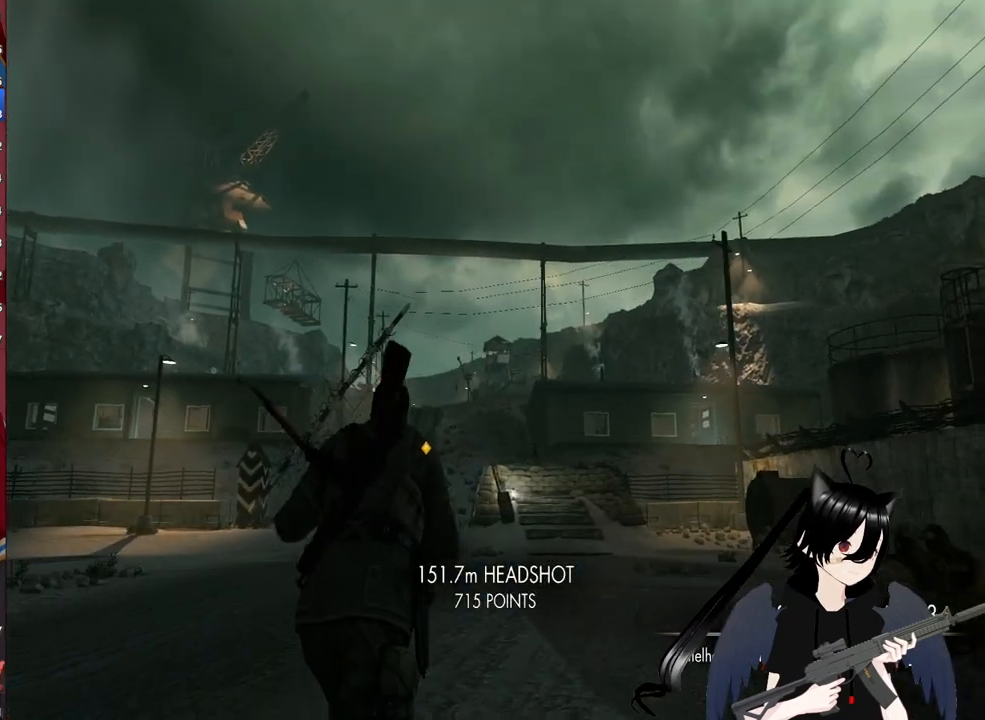
{"keys": ["shift", "w"], "mouse": [], "mouse_move": "still", "events": [[60, "a", "down"], [220, "a", "up"]]}
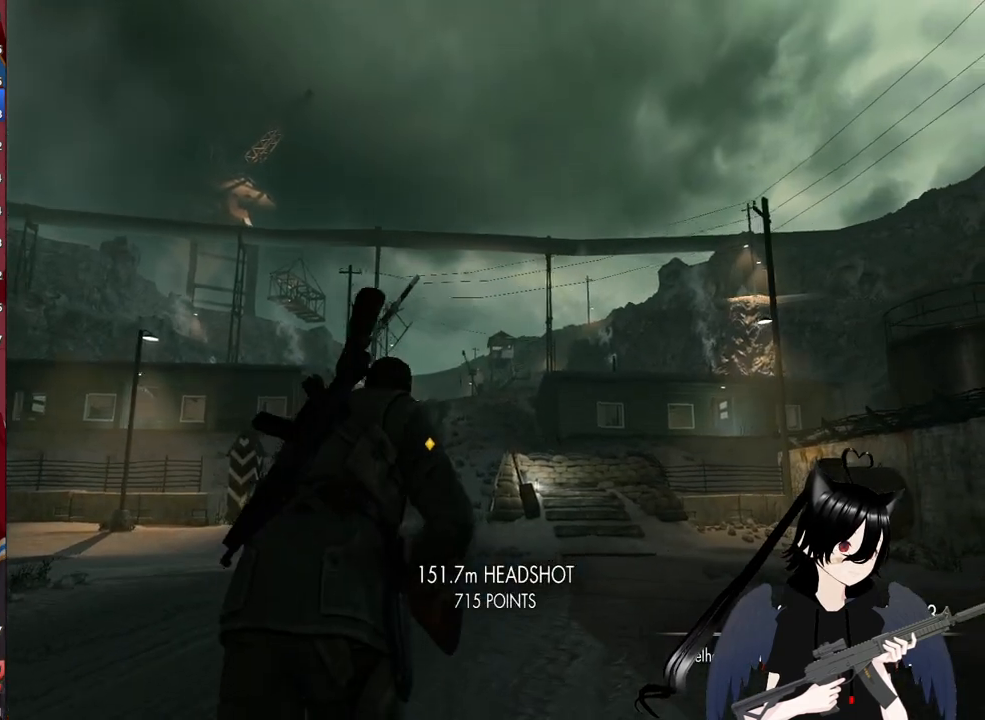
{"keys": ["shift", "w"], "mouse": [], "mouse_move": "still", "events": [[200, "a", "down"], [300, "a", "up"]]}
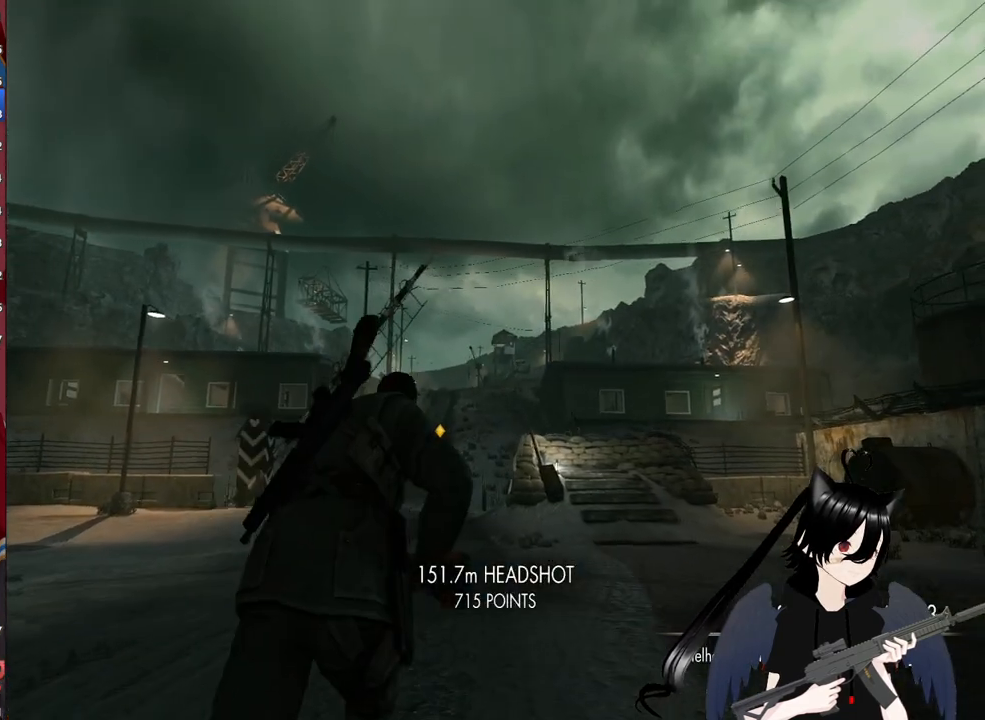
{"keys": ["shift", "w"], "mouse": [], "mouse_move": "still", "events": [[120, "a", "down"], [220, "a", "up"]]}
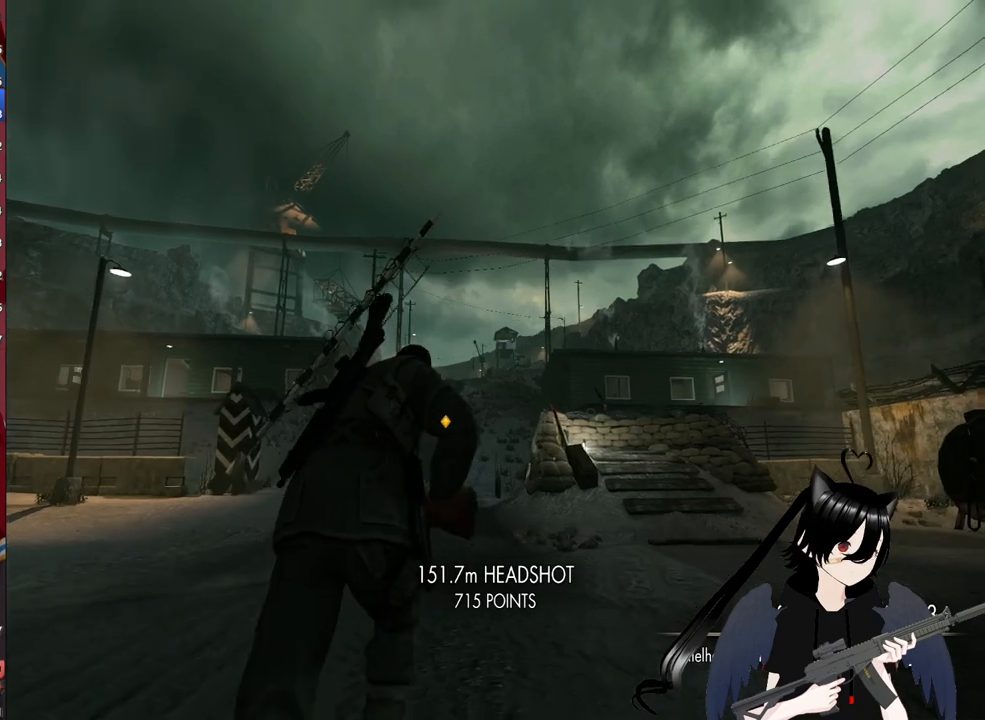
{"keys": ["shift", "w"], "mouse": [], "mouse_move": "still", "events": [[180, "a", "down"], [320, "a", "up"]]}
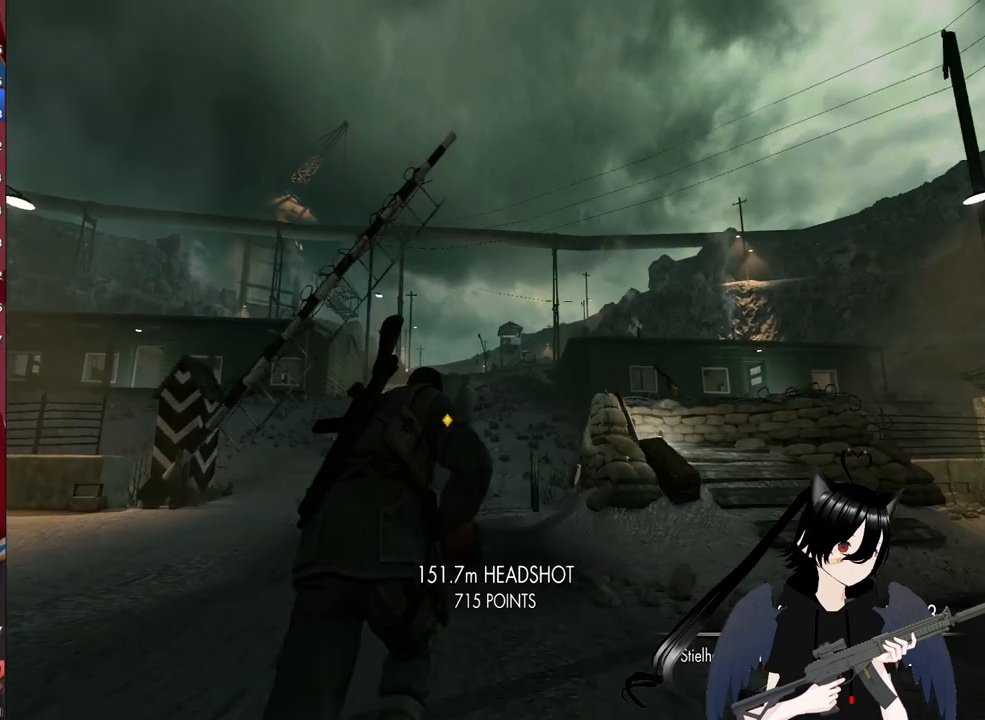
{"keys": ["w"], "mouse": [], "mouse_move": "still", "events": [[200, "shift", "up"]]}
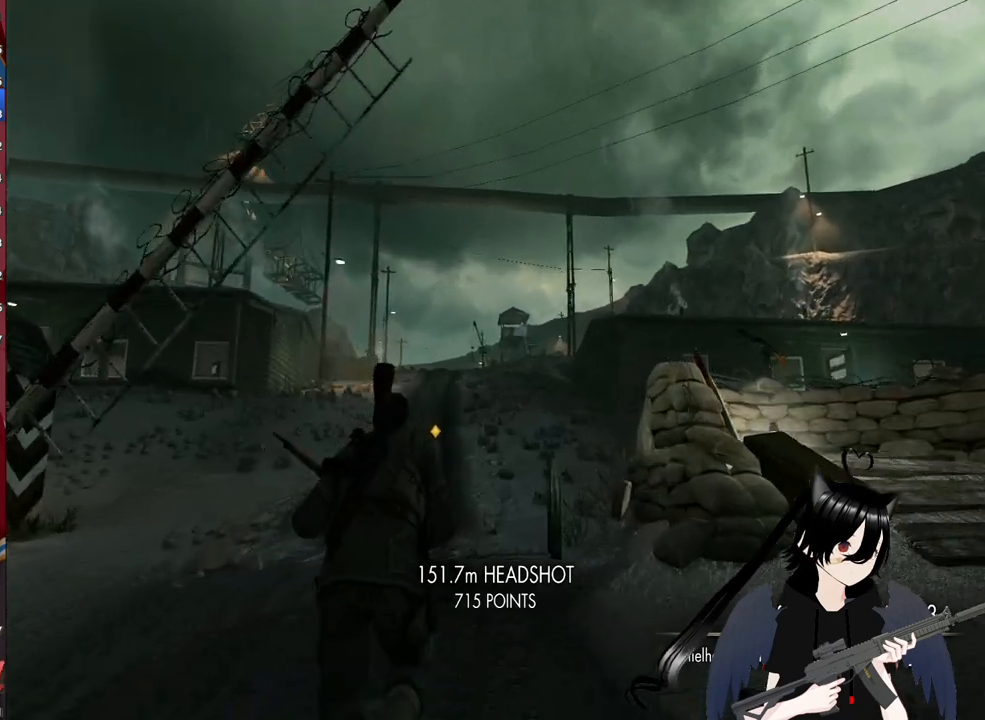
{"keys": ["w"], "mouse": [], "mouse_move": "still", "events": []}
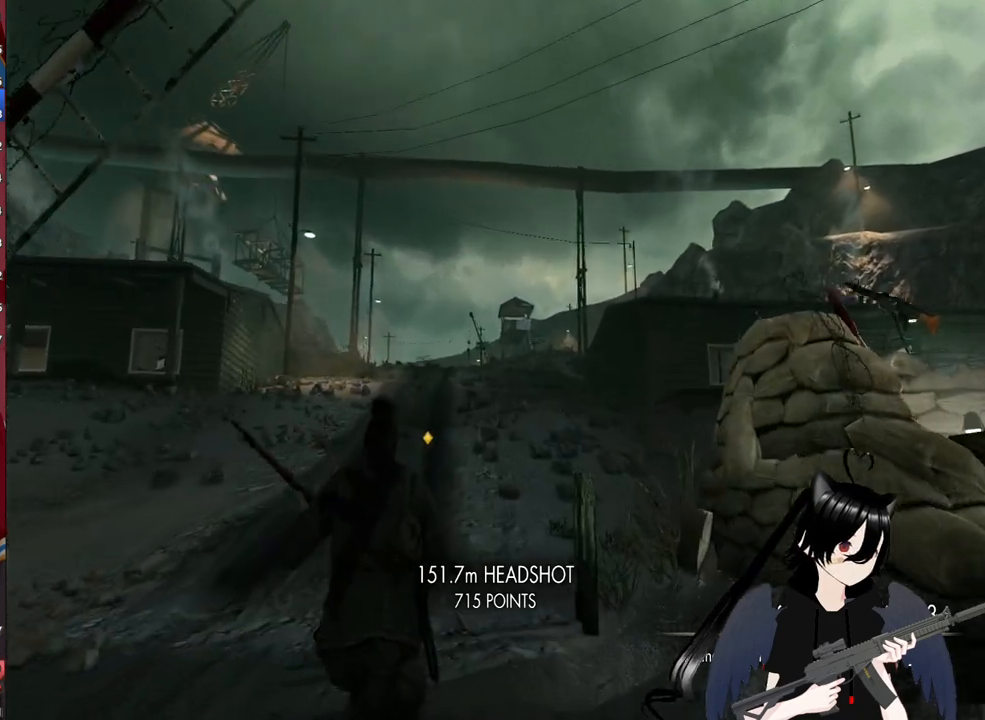
{"keys": ["w"], "mouse": [], "mouse_move": "still", "events": [[40, "r", "down"], [140, "r", "up"]]}
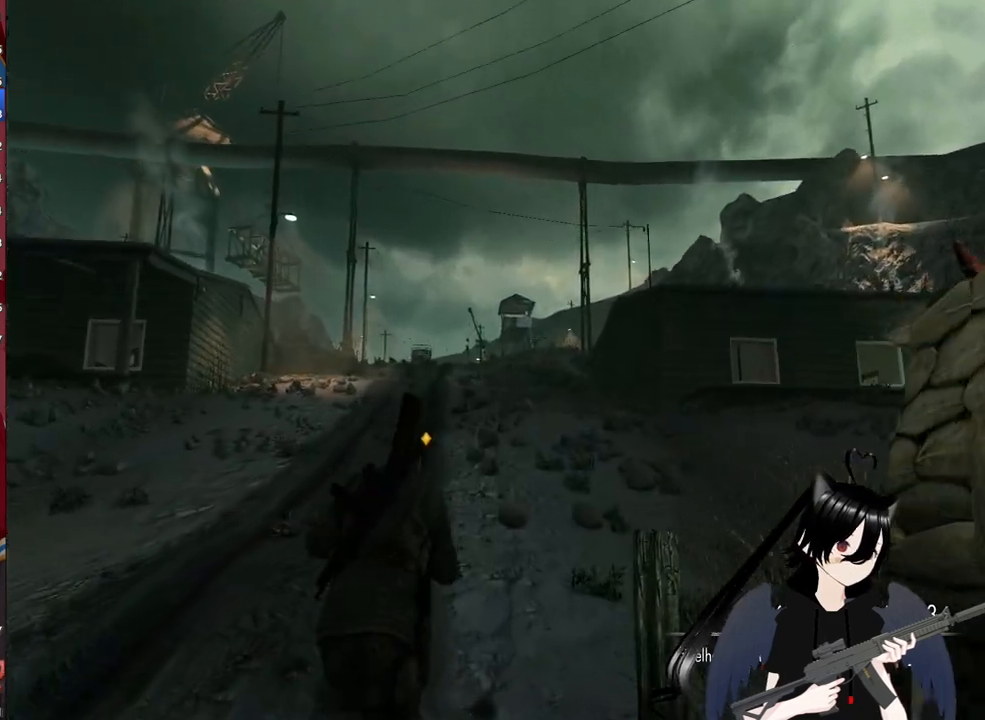
{"keys": ["a", "w"], "mouse": [], "mouse_move": "still", "events": [[160, "a", "down"], [340, "a", "up"], [480, "a", "down"]]}
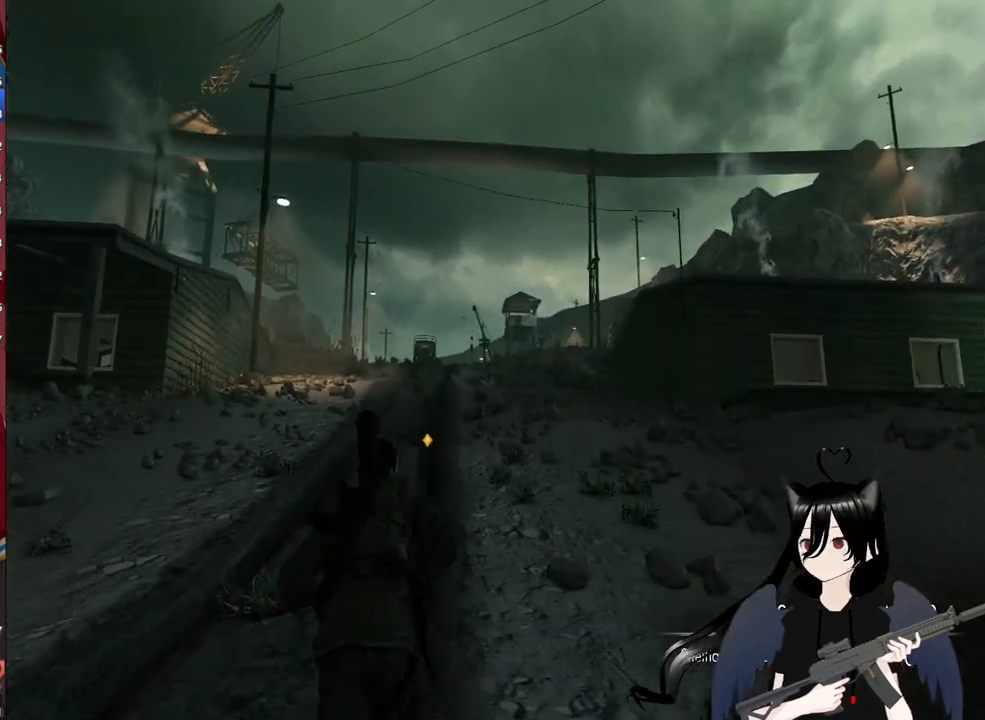
{"keys": ["w"], "mouse": [], "mouse_move": "still", "events": [[160, "a", "up"], [260, "a", "down"], [500, "a", "up"]]}
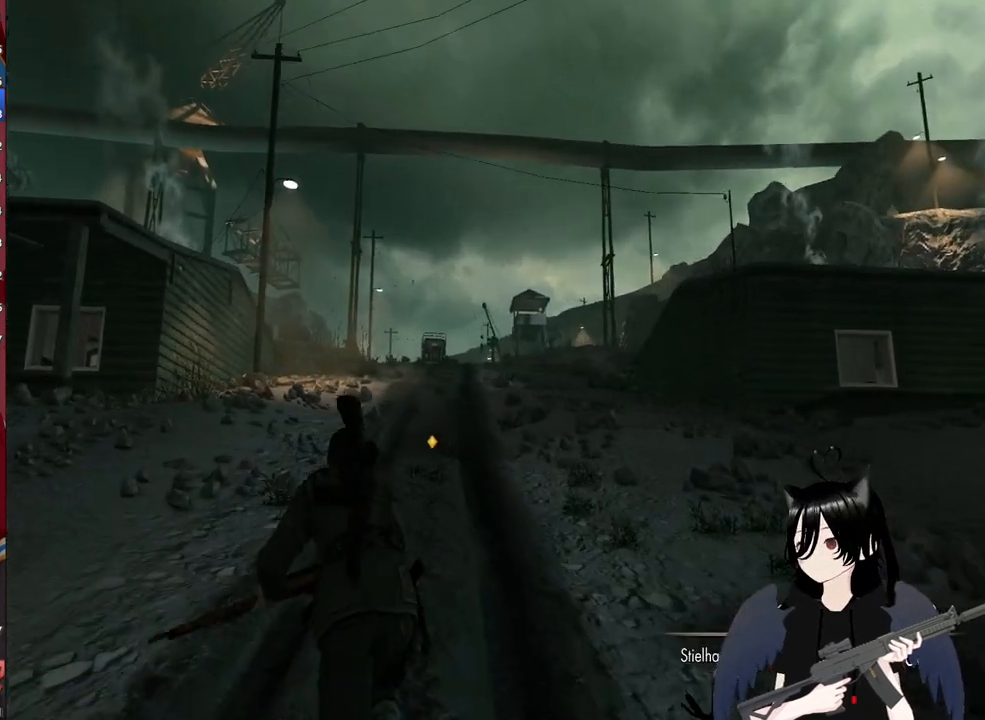
{"keys": ["w"], "mouse": [], "mouse_move": "still", "events": [[100, "a", "down"], [240, "a", "up"]]}
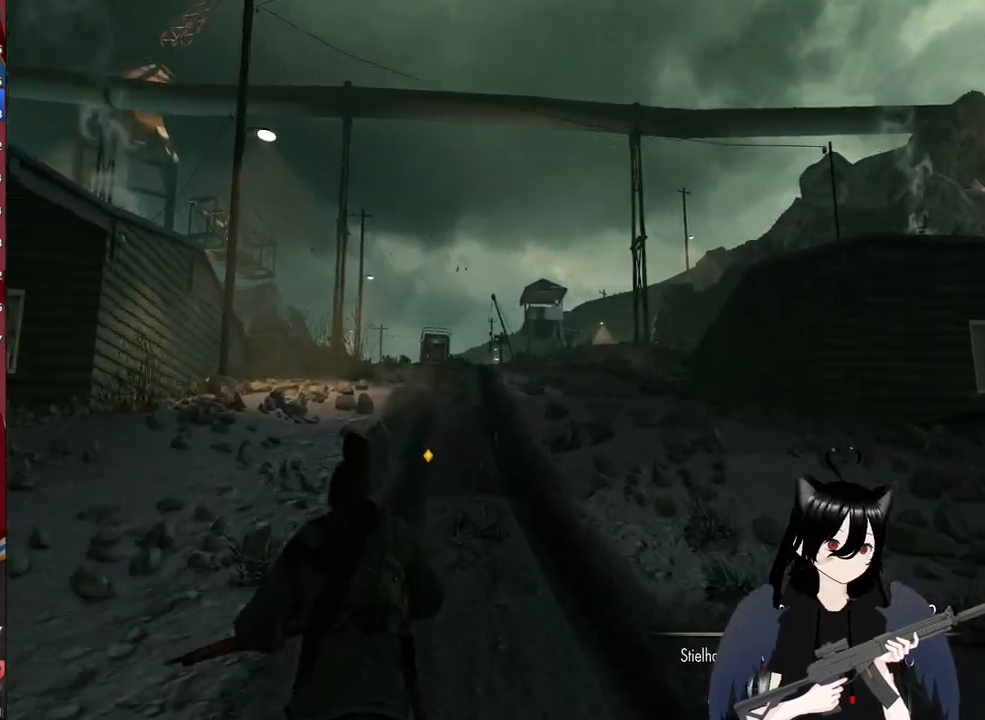
{"keys": ["w"], "mouse": ["right"], "mouse_move": "still", "events": [[20, "mouse_right", "down"]]}
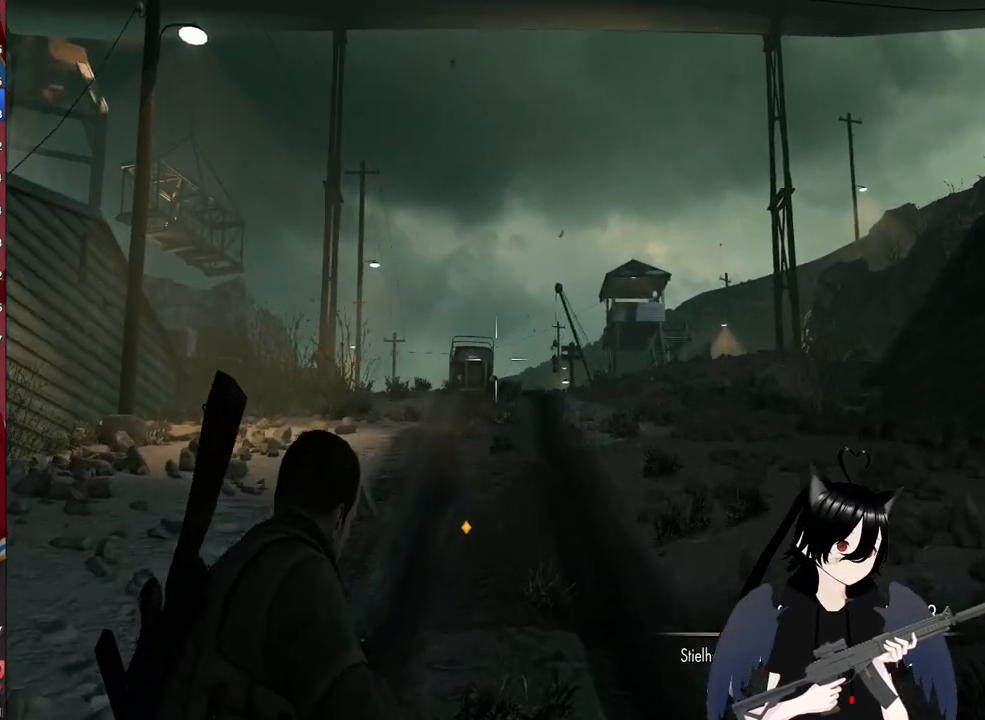
{"keys": ["shift"], "mouse": ["right"], "mouse_move": "still", "events": [[440, "w", "up"], [500, "shift", "down"]]}
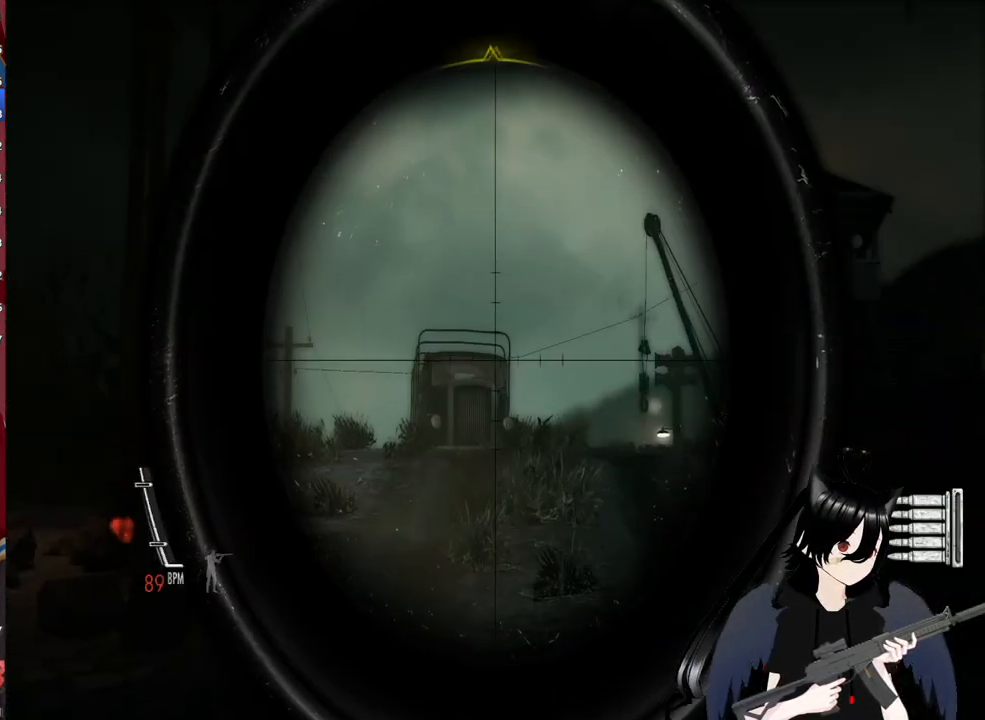
{"keys": ["shift"], "mouse": ["left", "right"], "mouse_move": "still", "events": [[480, "mouse_left", "down"]]}
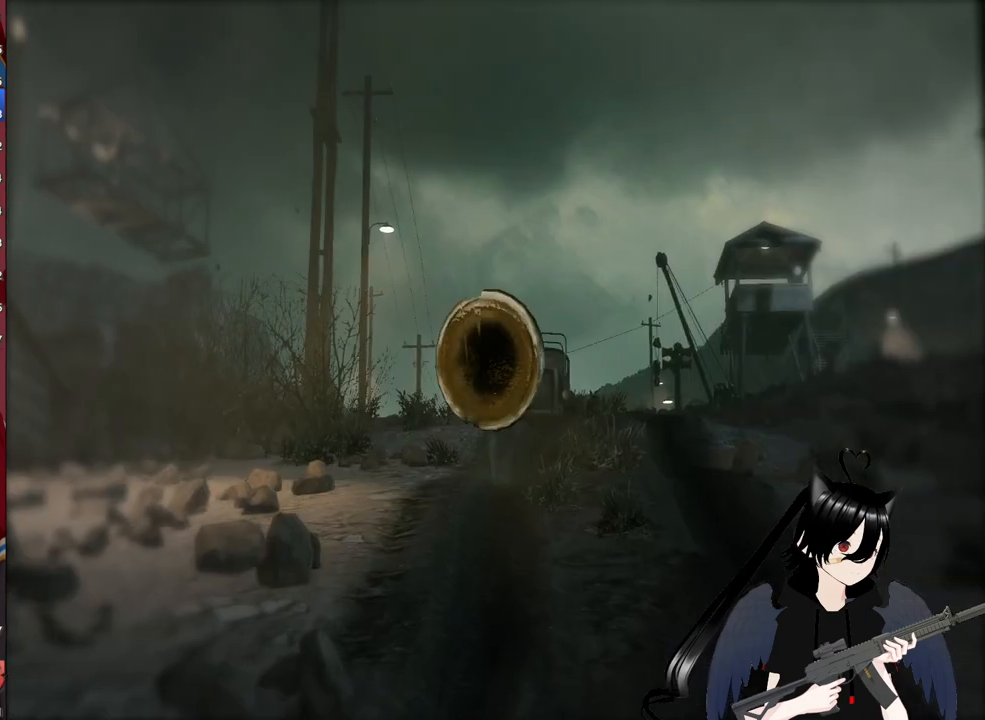
{"keys": [], "mouse": [], "mouse_move": "still", "events": [[60, "mouse_left", "up"], [440, "shift", "up"], [480, "mouse_right", "up"]]}
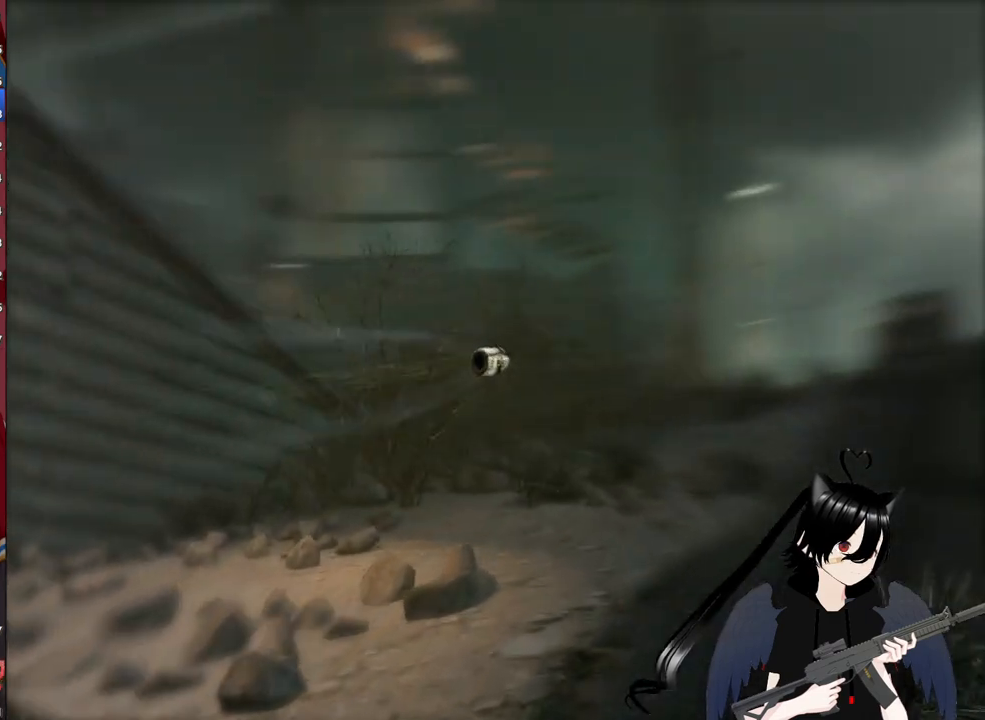
{"keys": [], "mouse": [], "mouse_move": "still", "events": []}
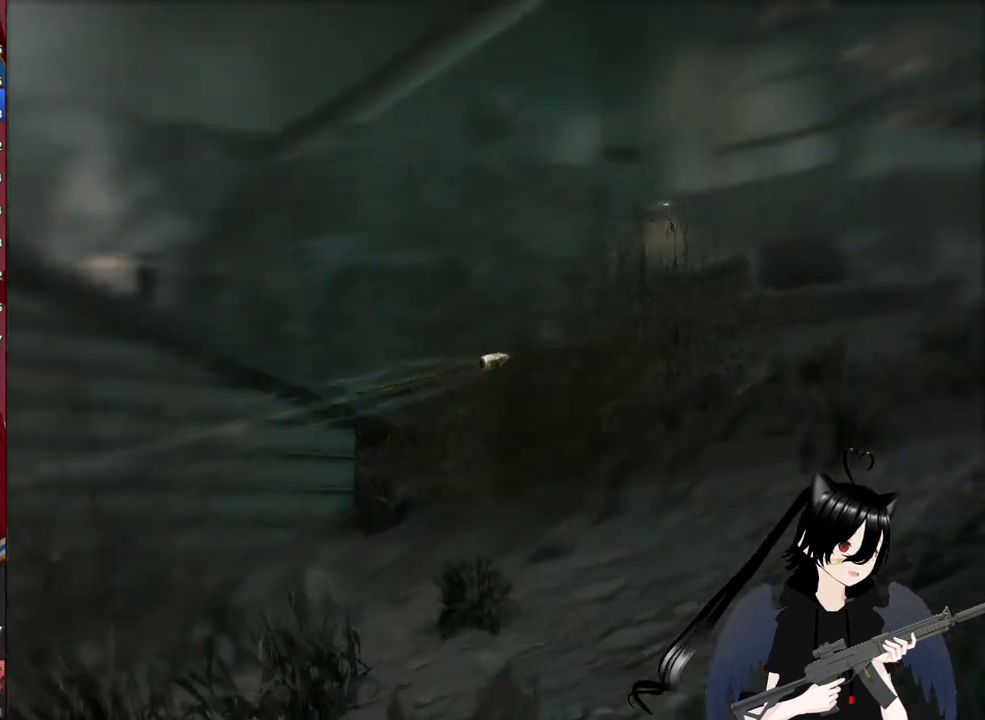
{"keys": [], "mouse": [], "mouse_move": "still", "events": []}
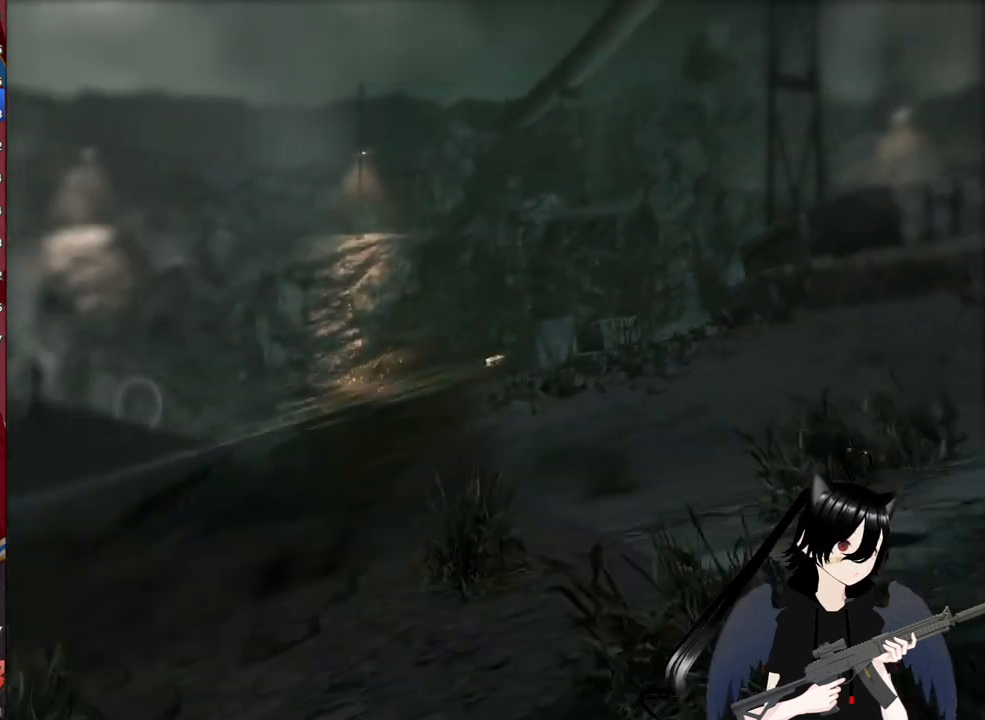
{"keys": [], "mouse": [], "mouse_move": "still", "events": []}
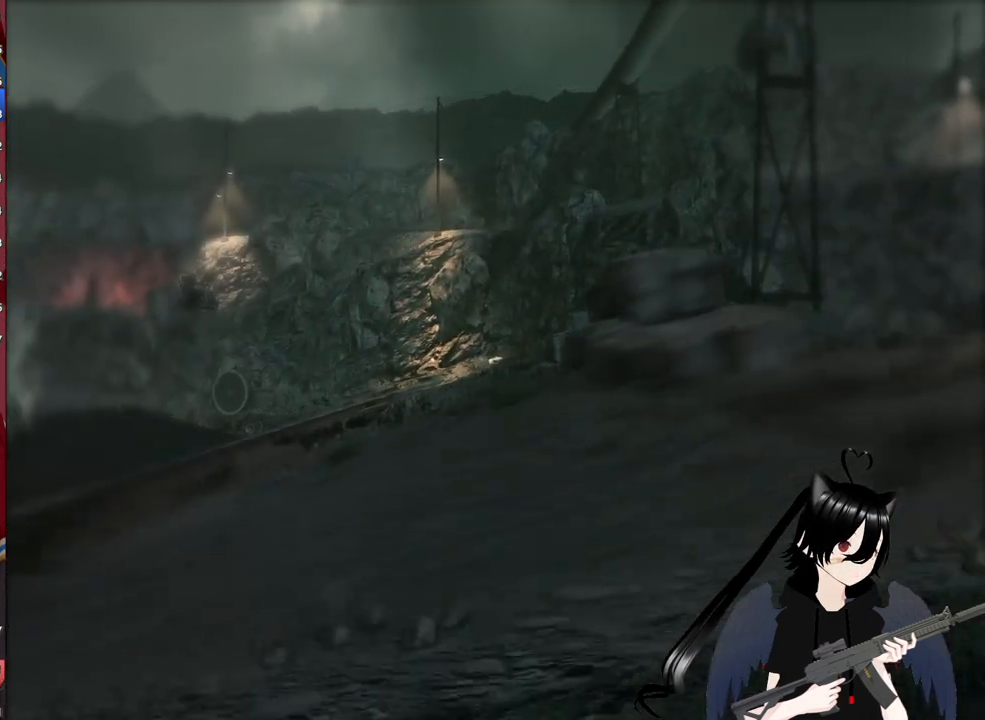
{"keys": [], "mouse": [], "mouse_move": "still", "events": []}
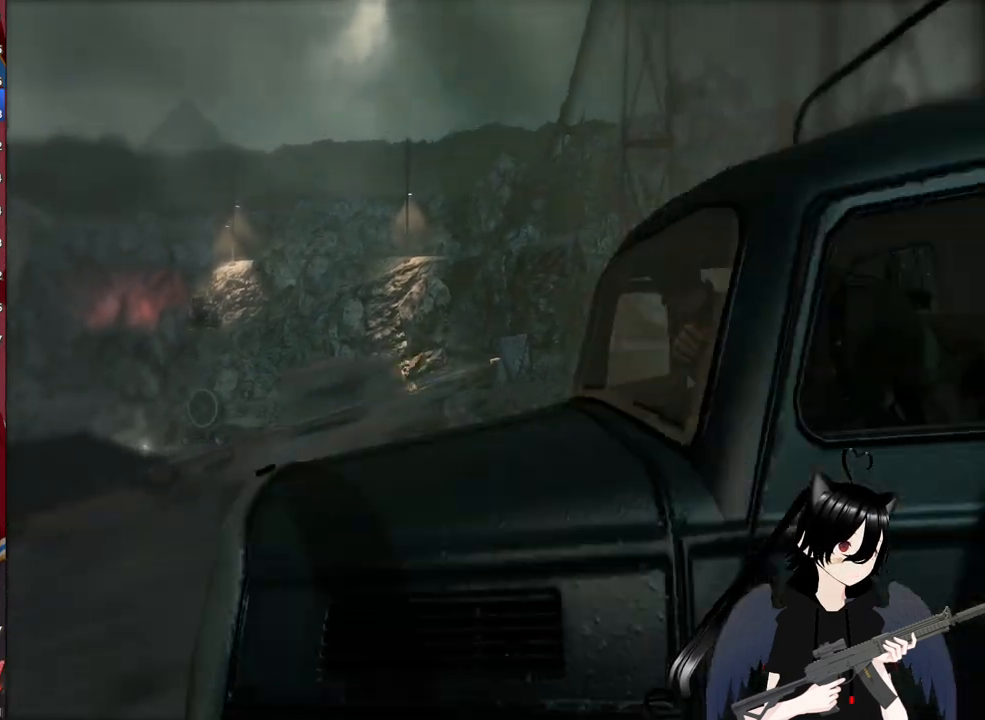
{"keys": [], "mouse": [], "mouse_move": "still", "events": []}
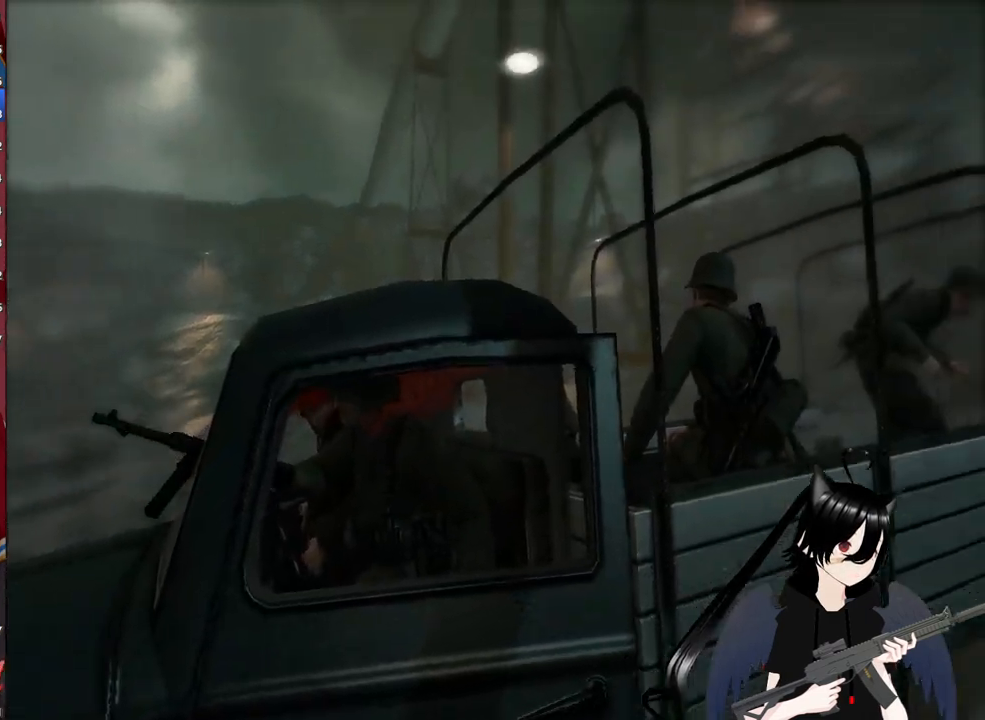
{"keys": [], "mouse": [], "mouse_move": "still", "events": []}
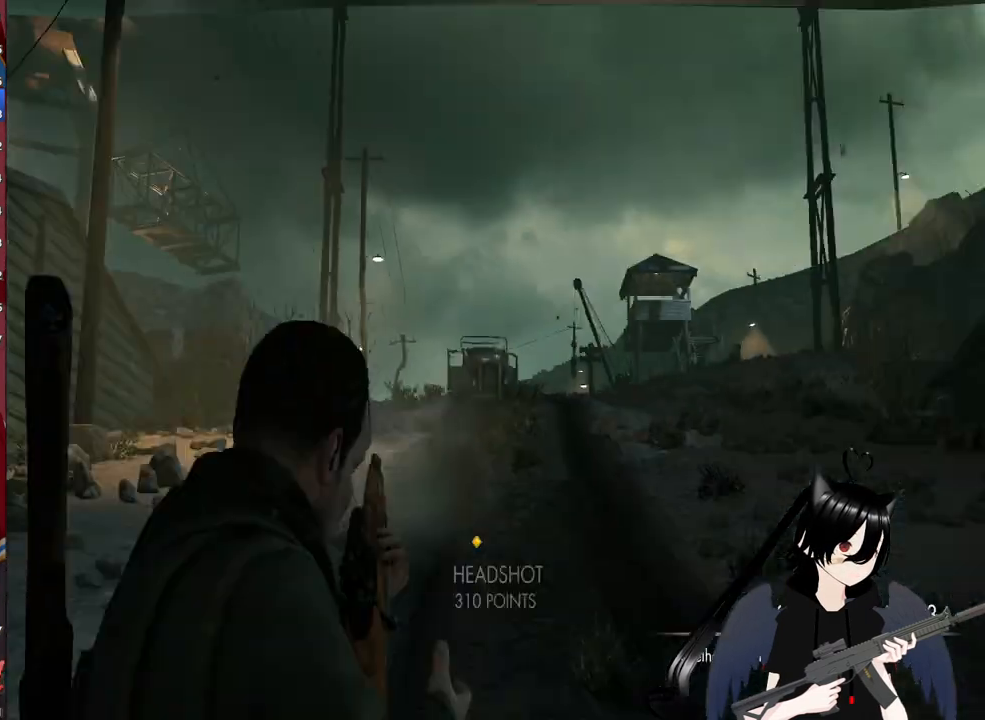
{"keys": ["w"], "mouse": [], "mouse_move": "still", "events": [[260, "w", "down"]]}